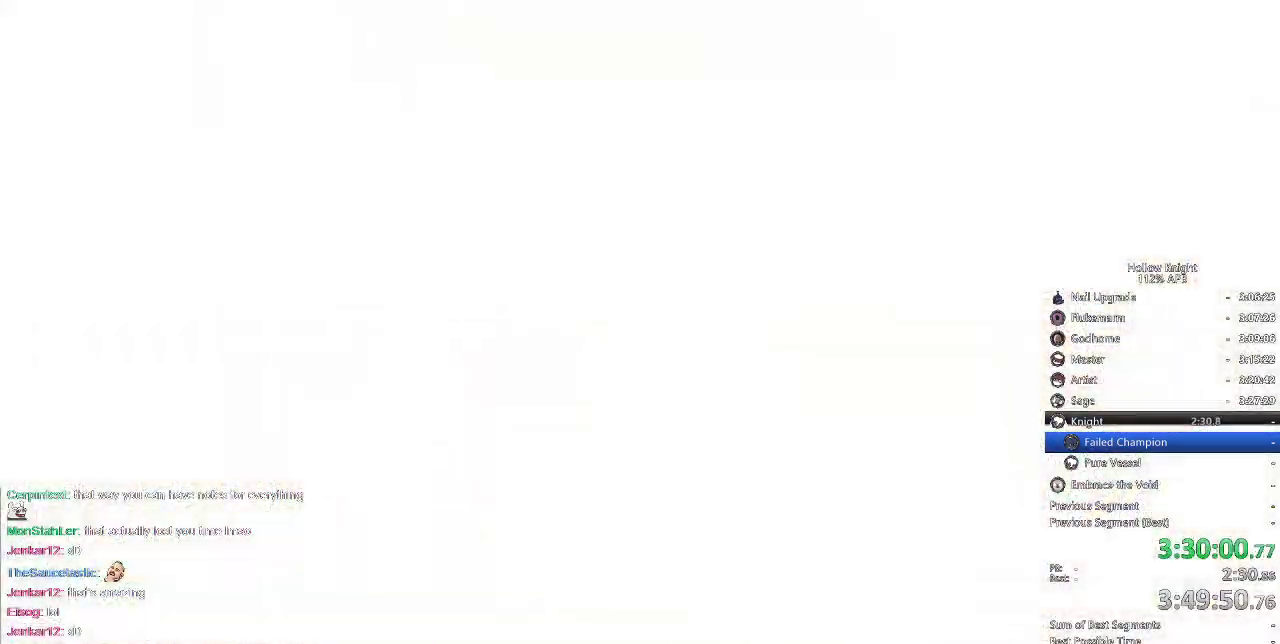
Gameplay with keyboard; each line is a JSON object with the keys held at the frame after it. "events" lists presses ("down") and releases ("up") of "cdash", "dash", "dnail", "down", "heal", "inv", "jump", "left", "nail", "right", "spell" and "up" between this image and that frame as [ms after this image, input, new state], when the widget could be followed in between. No other keys are recorded. Mouse input is not recorded. Key names are as the overlay labels them; some are game actions (e.g. jump) rather than physical keys.
{"keys": [], "events": [[150, "right", "down"], [233, "right", "up"], [317, "down", "down"], [383, "right", "down"], [433, "down", "up"], [500, "right", "up"]]}
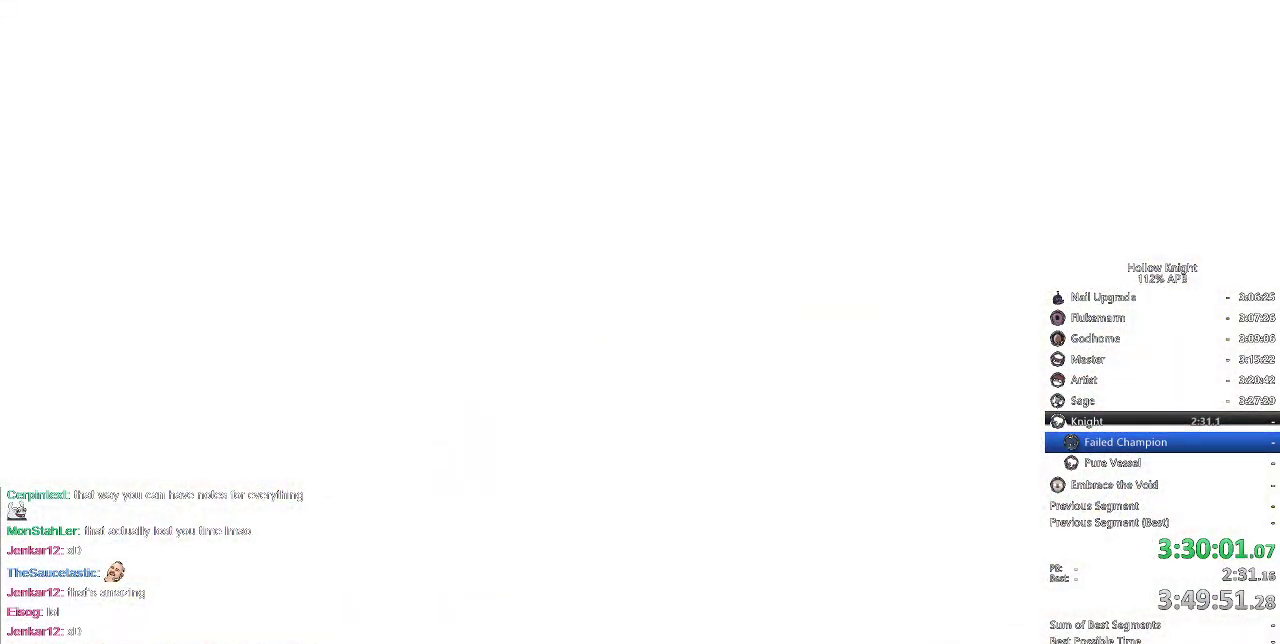
{"keys": ["right"], "events": [[50, "right", "down"], [250, "right", "up"], [350, "right", "down"]]}
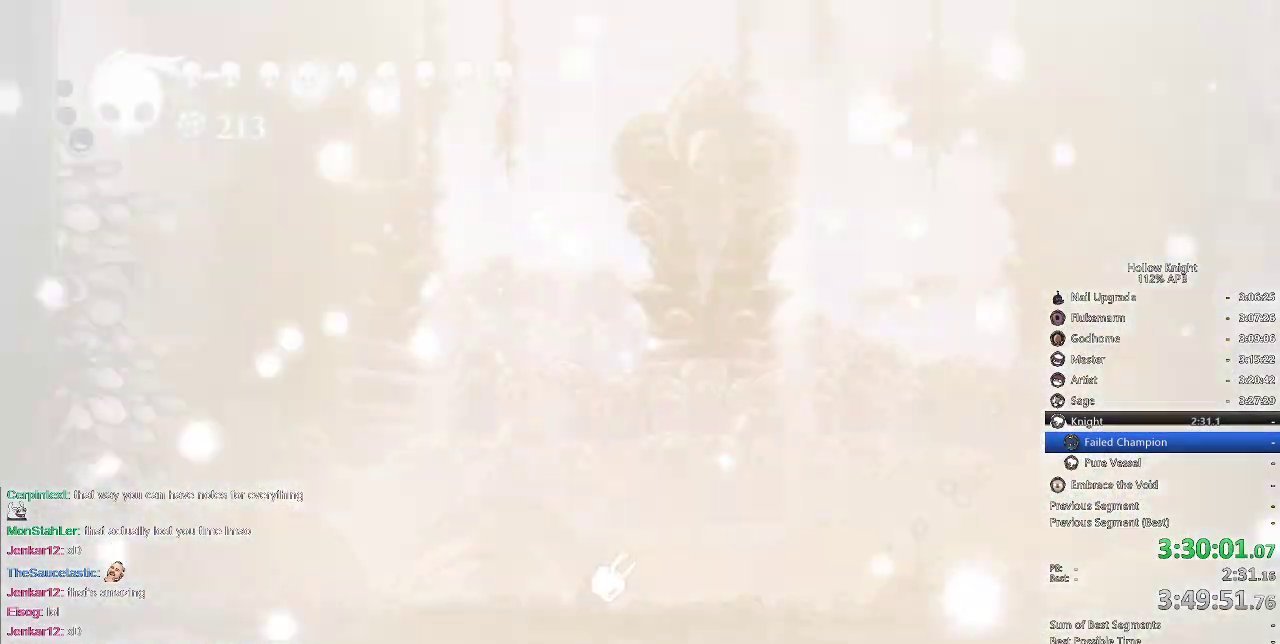
{"keys": ["right"], "events": [[117, "right", "up"], [250, "right", "down"]]}
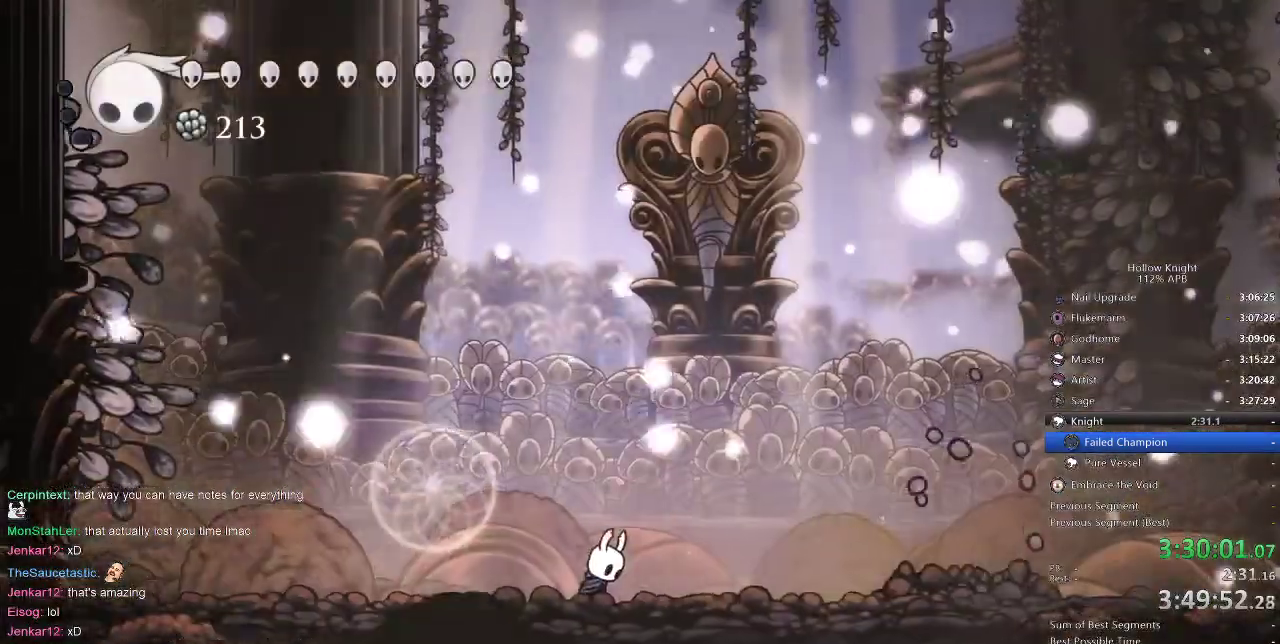
{"keys": ["right"], "events": []}
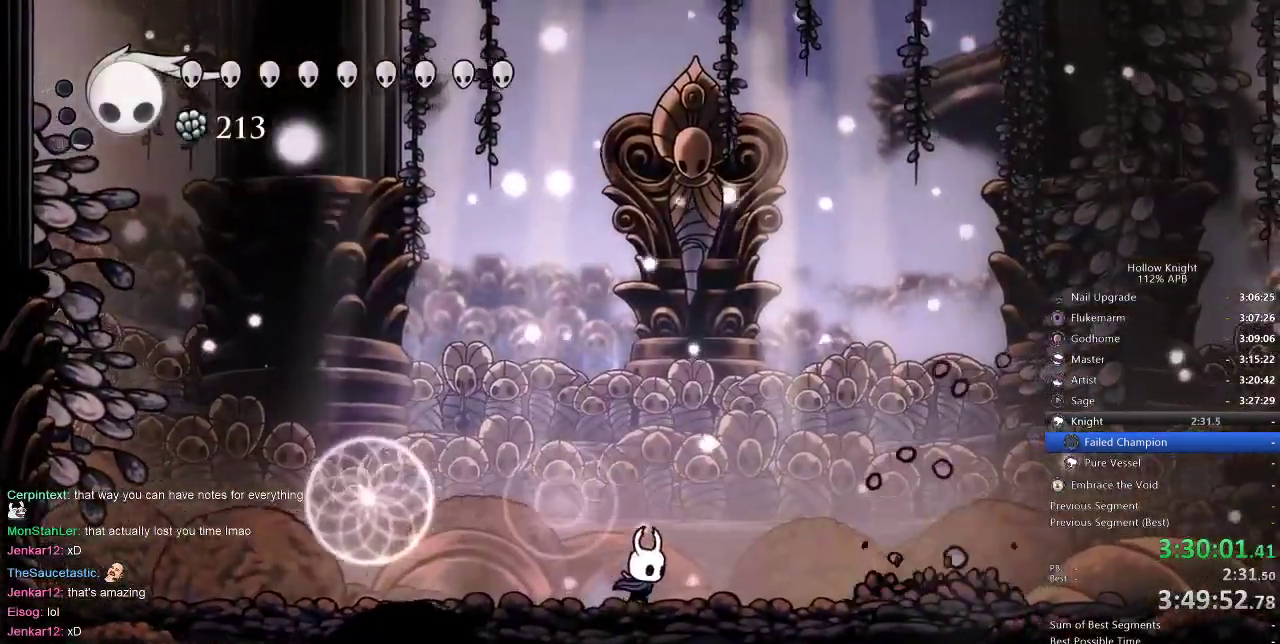
{"keys": ["right", "up"], "events": [[483, "up", "down"]]}
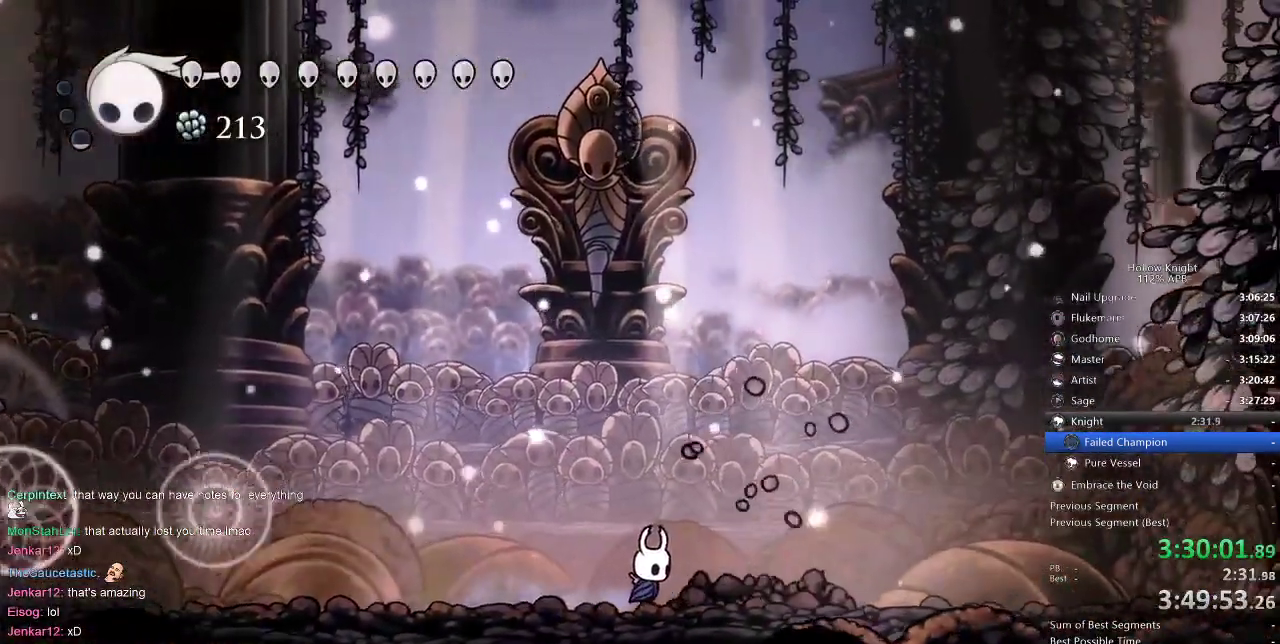
{"keys": [], "events": [[83, "nail", "down"], [217, "nail", "up"], [267, "up", "up"], [400, "right", "up"]]}
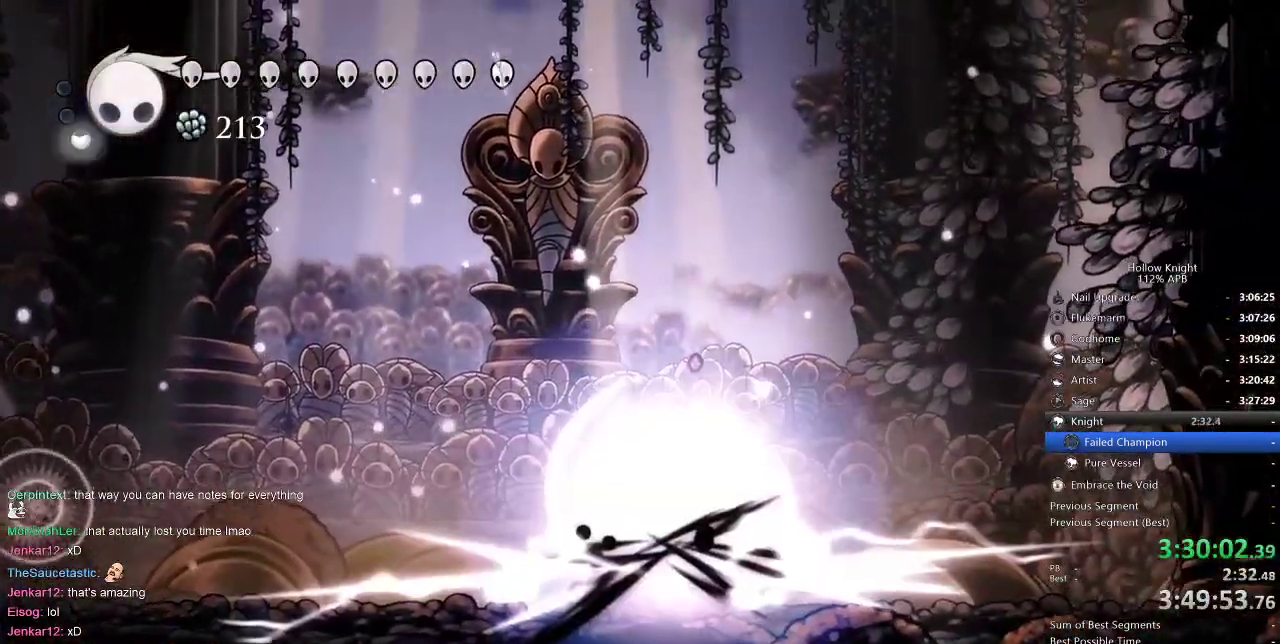
{"keys": ["right"], "events": [[217, "right", "down"]]}
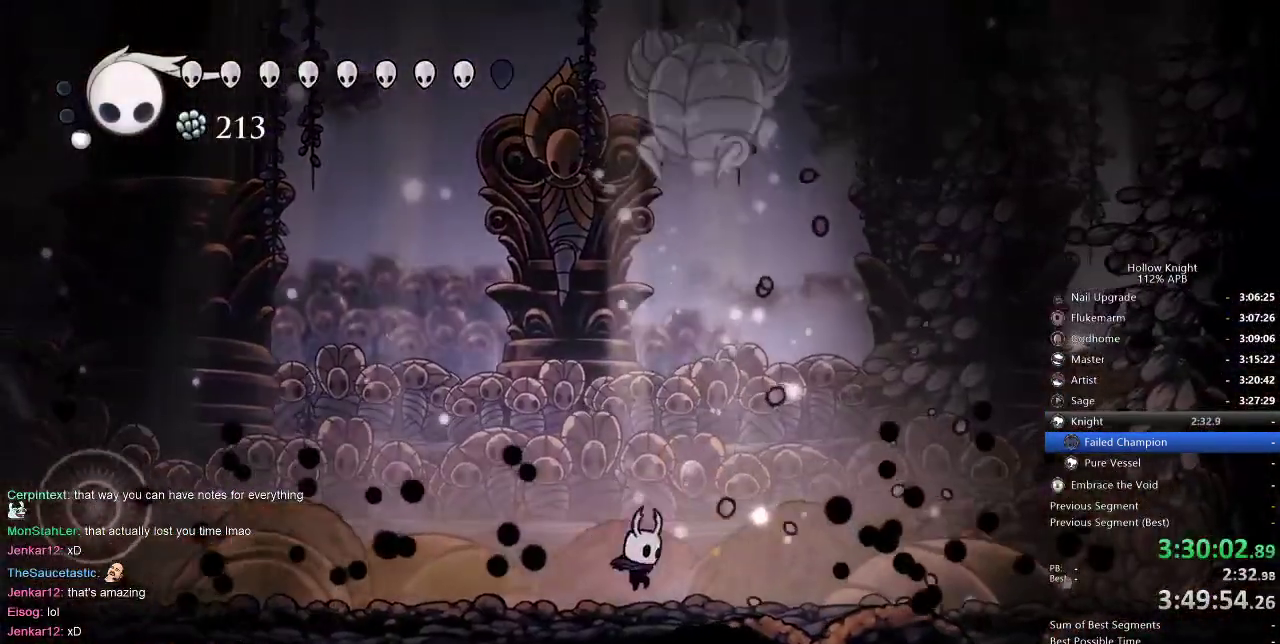
{"keys": [], "events": [[150, "down", "down"], [217, "spell", "down"], [233, "right", "up"], [300, "spell", "up"], [350, "down", "up"]]}
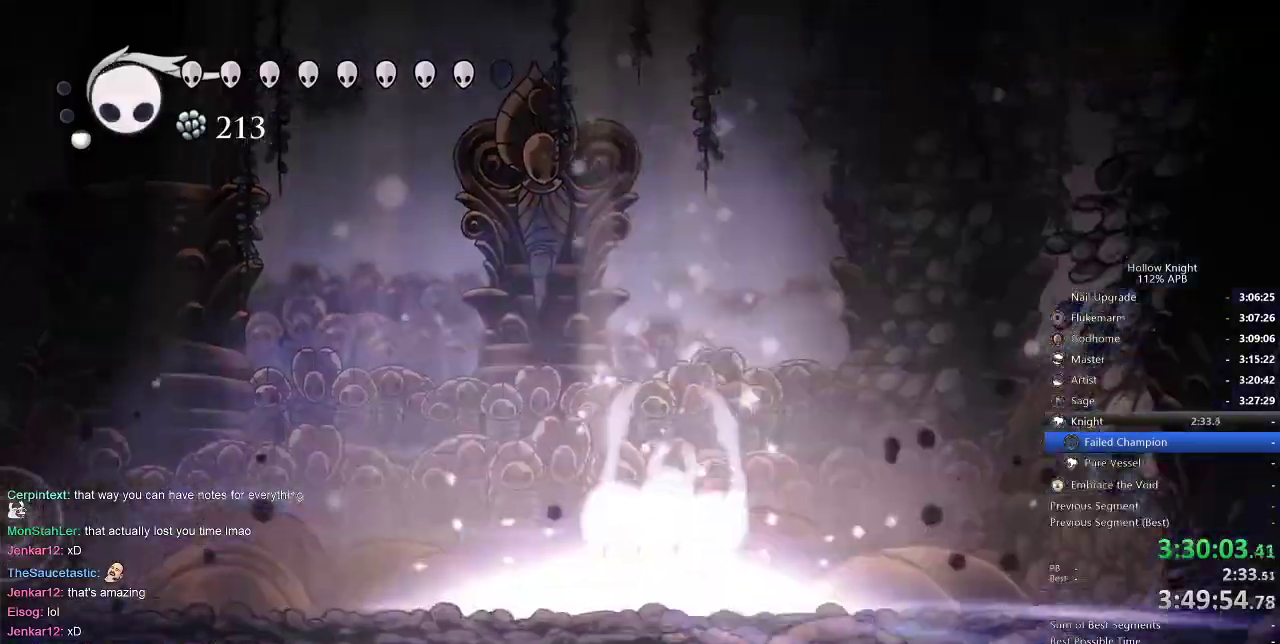
{"keys": [], "events": []}
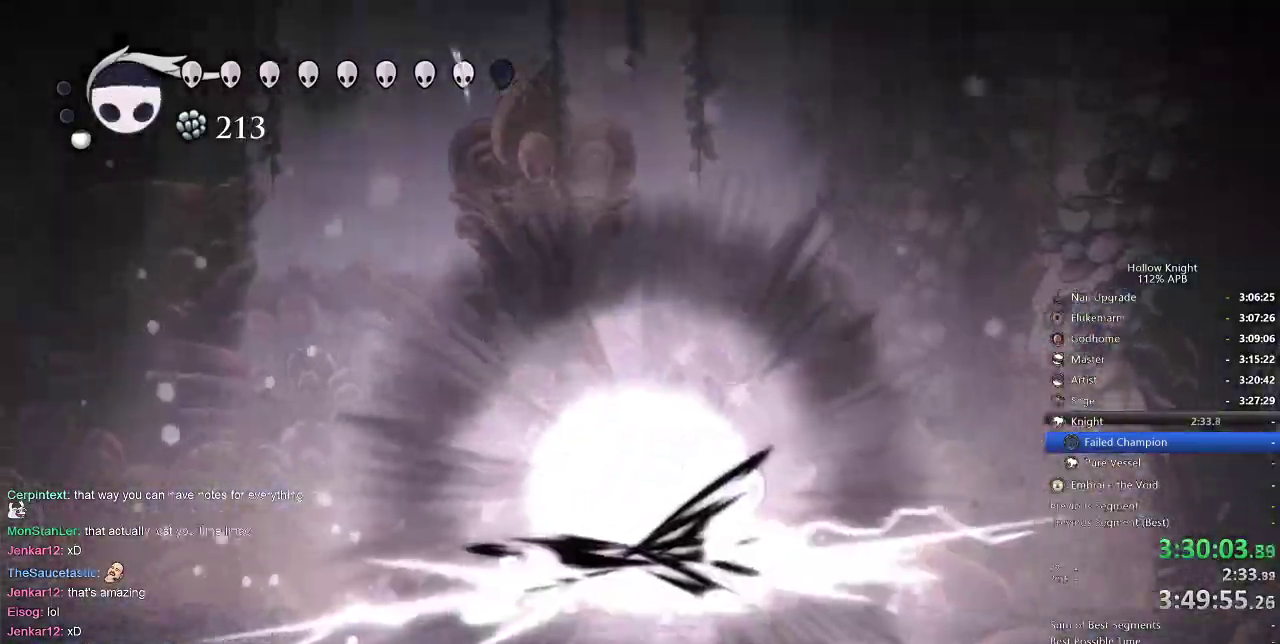
{"keys": [], "events": []}
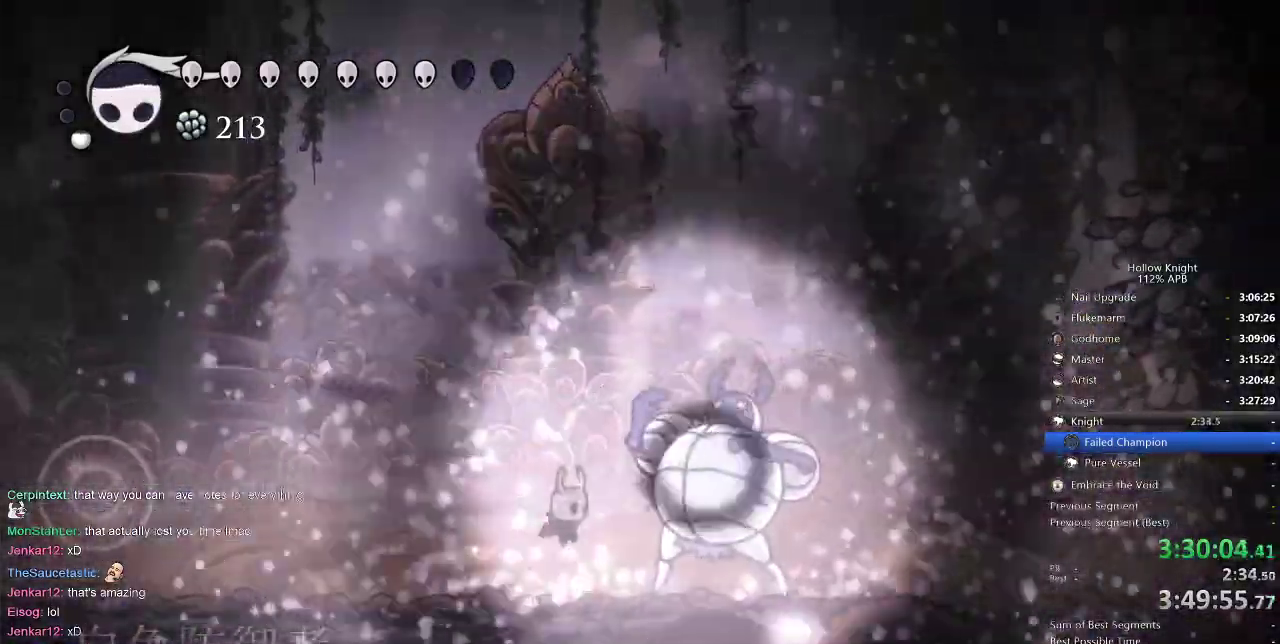
{"keys": ["spell", "up"], "events": [[17, "right", "down"], [150, "nail", "down"], [317, "nail", "up"], [317, "right", "up"], [383, "up", "down"], [433, "spell", "down"]]}
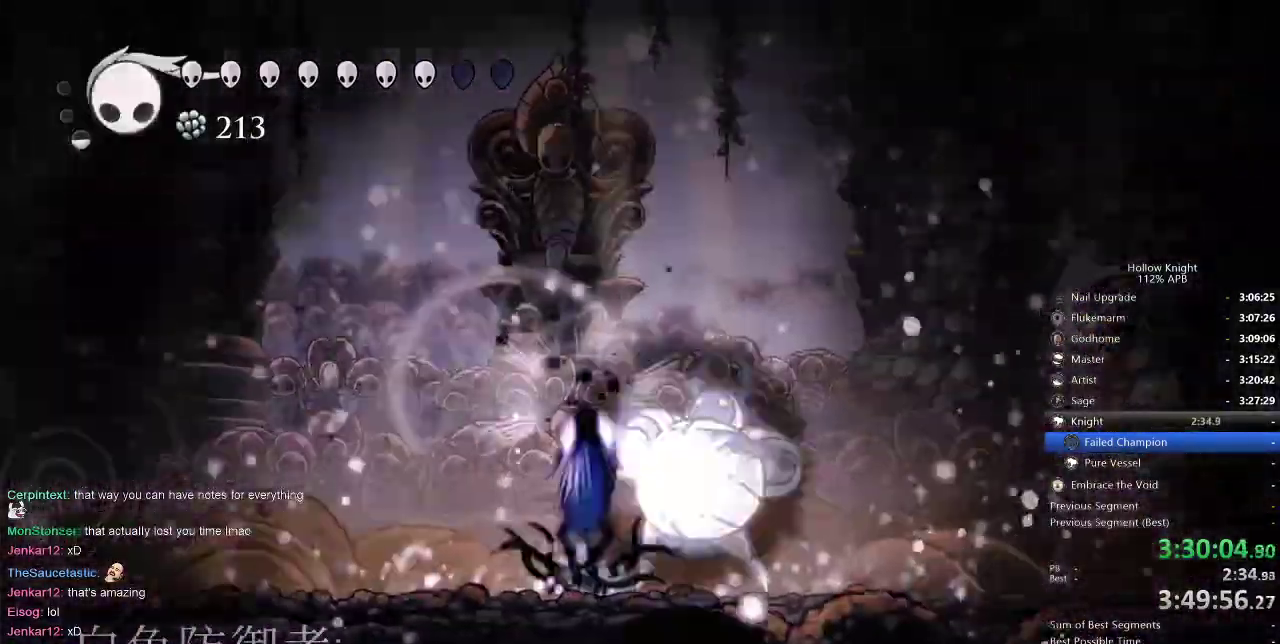
{"keys": ["up"], "events": [[50, "spell", "up"]]}
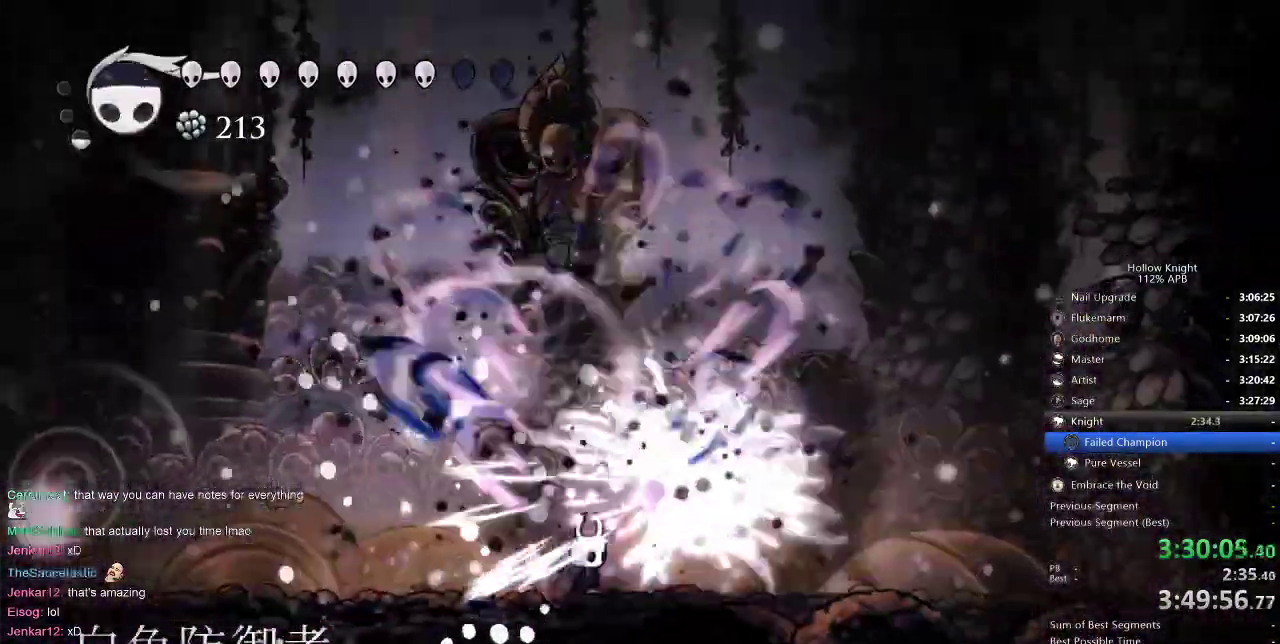
{"keys": ["up"], "events": [[67, "right", "down"], [167, "nail", "down"], [167, "right", "up"], [233, "nail", "up"], [333, "spell", "down"], [400, "spell", "up"]]}
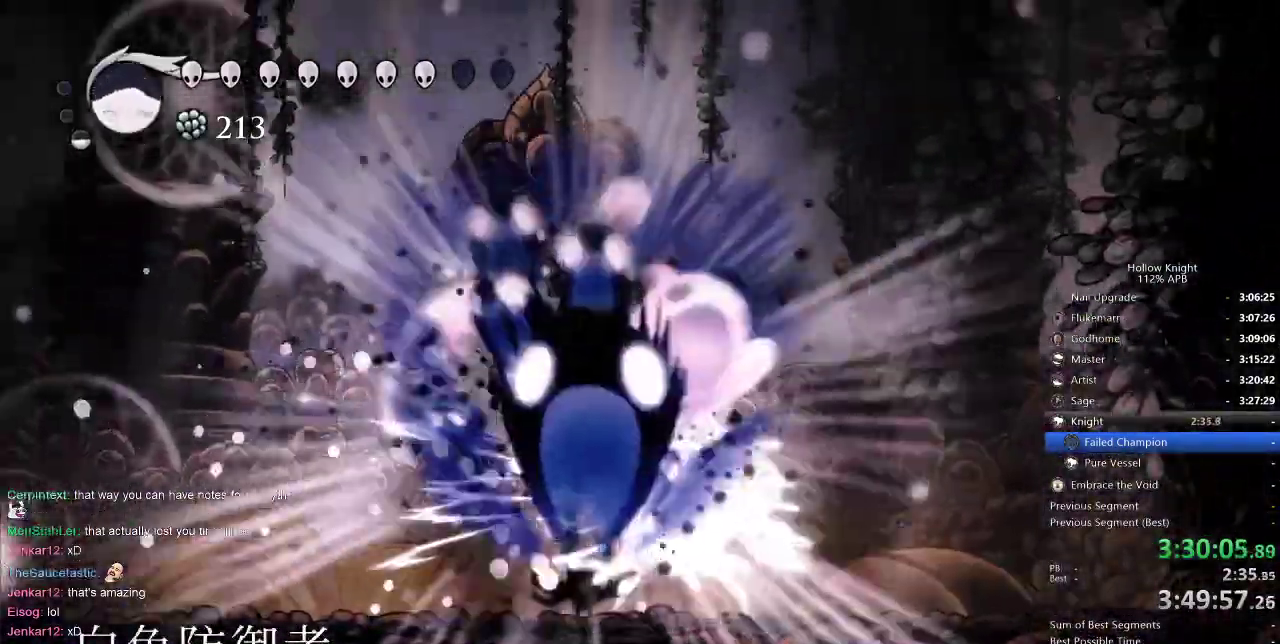
{"keys": ["up"], "events": [[367, "nail", "down"], [450, "nail", "up"]]}
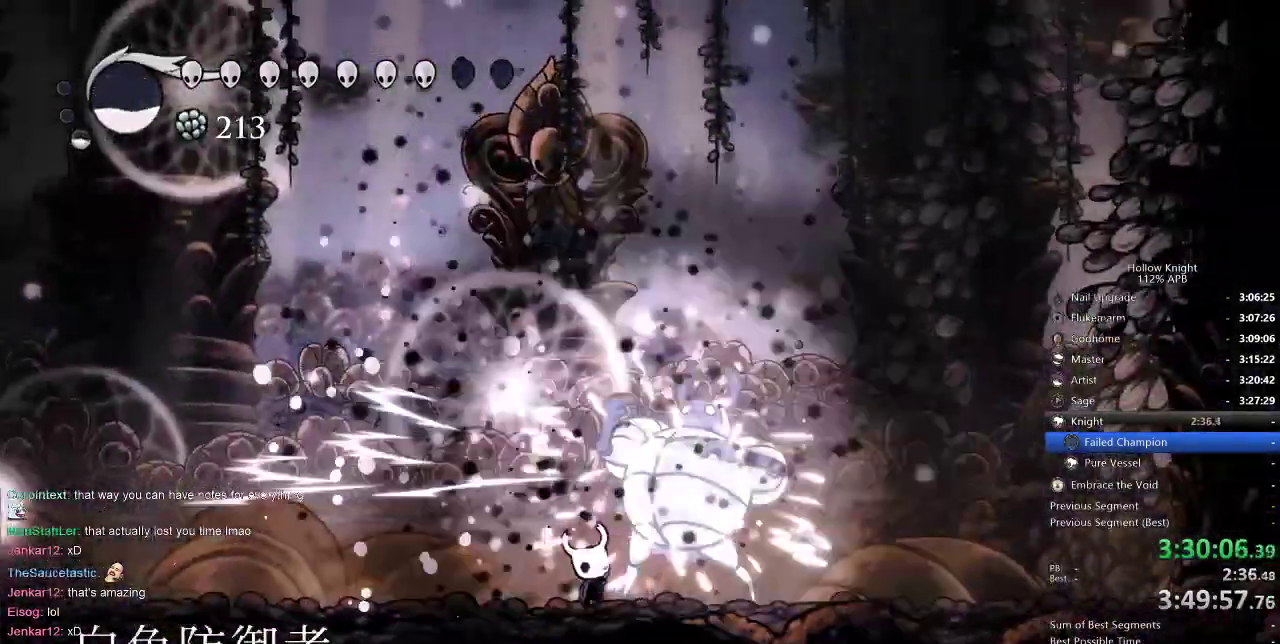
{"keys": ["up"], "events": [[33, "nail", "down"], [83, "nail", "up"], [183, "nail", "down"], [283, "nail", "up"], [317, "nail", "down"], [400, "nail", "up"]]}
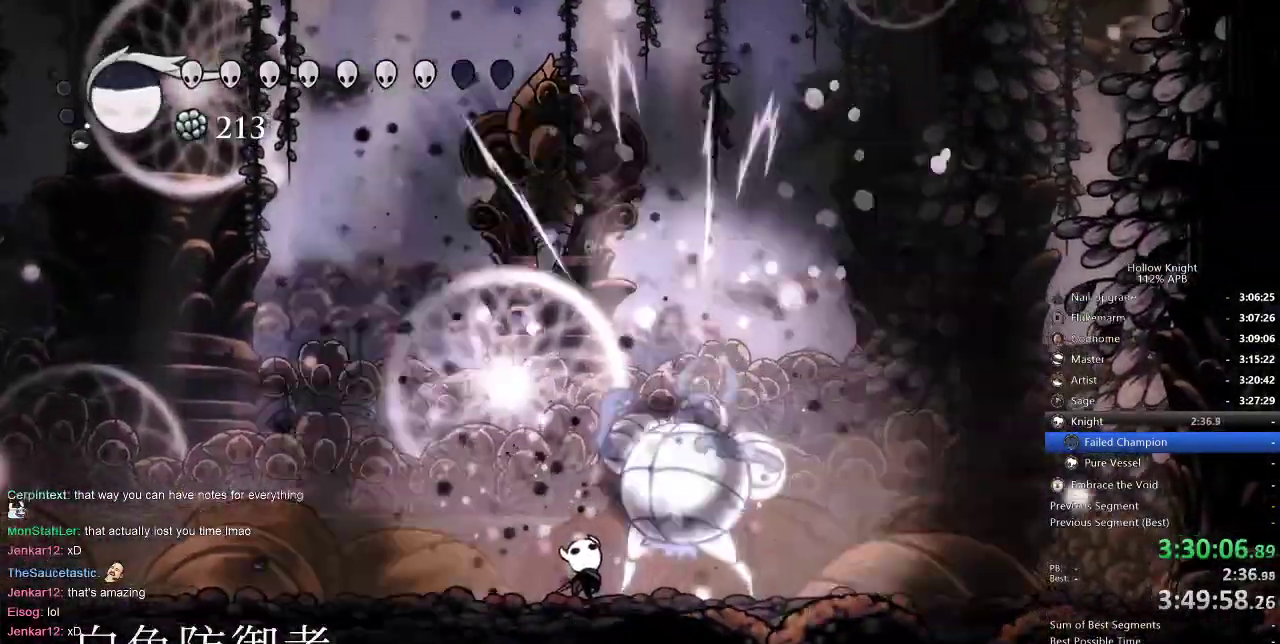
{"keys": ["up"], "events": [[117, "spell", "down"], [283, "spell", "up"]]}
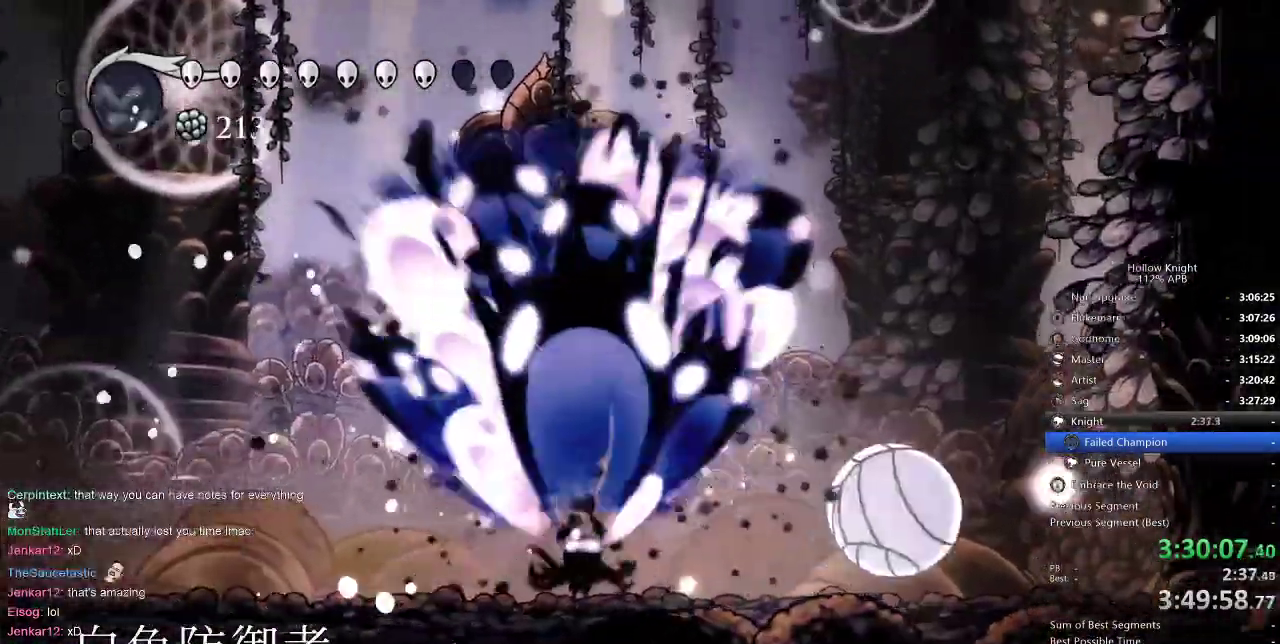
{"keys": ["dash", "right"], "events": [[117, "up", "up"], [467, "dash", "down"], [467, "right", "down"]]}
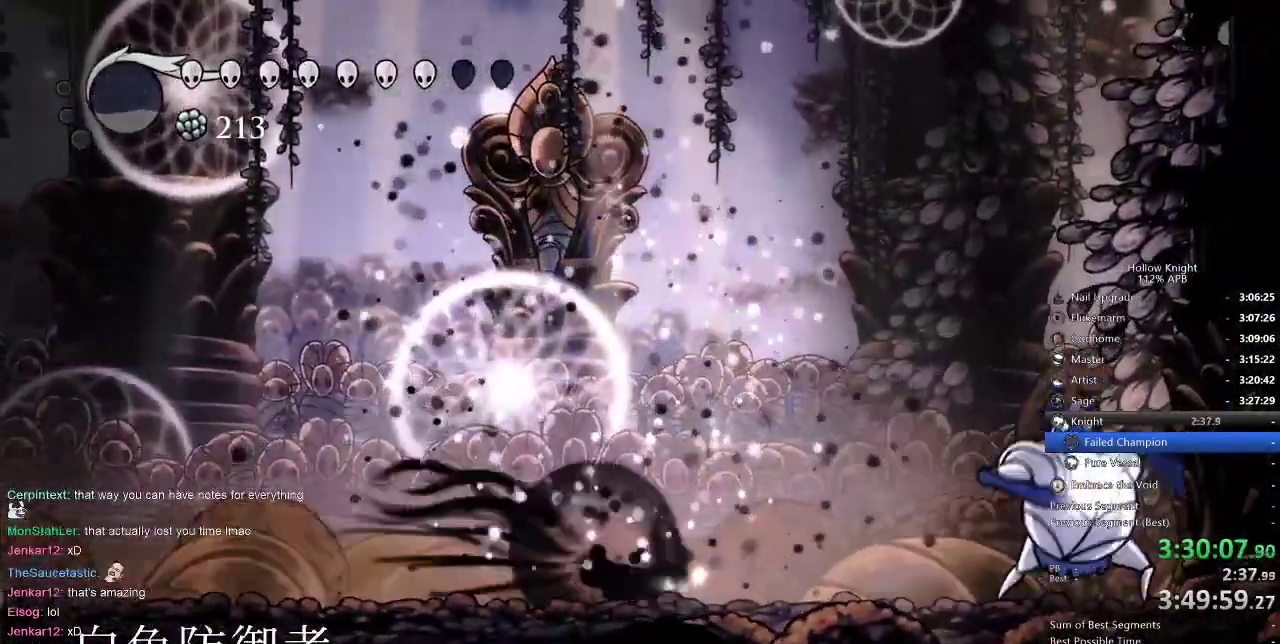
{"keys": ["dash", "left"], "events": [[133, "dash", "up"], [317, "left", "down"], [317, "nail", "down"], [383, "right", "up"], [400, "dash", "down"], [400, "nail", "up"]]}
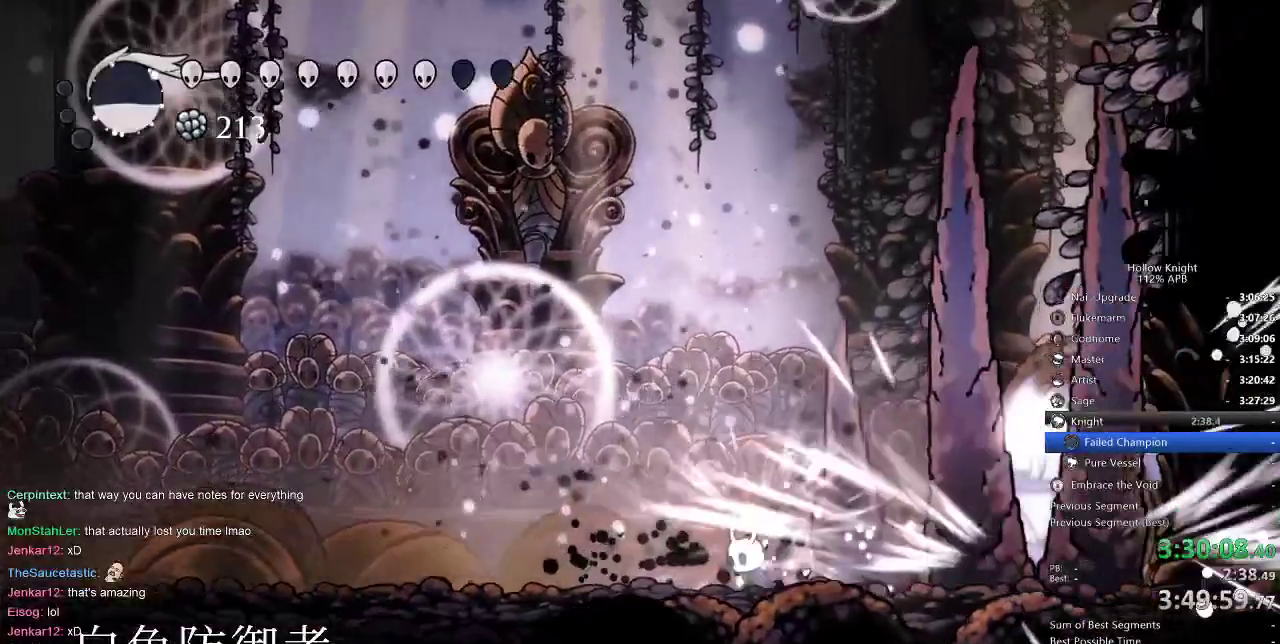
{"keys": [], "events": [[50, "dash", "up"], [383, "left", "up"]]}
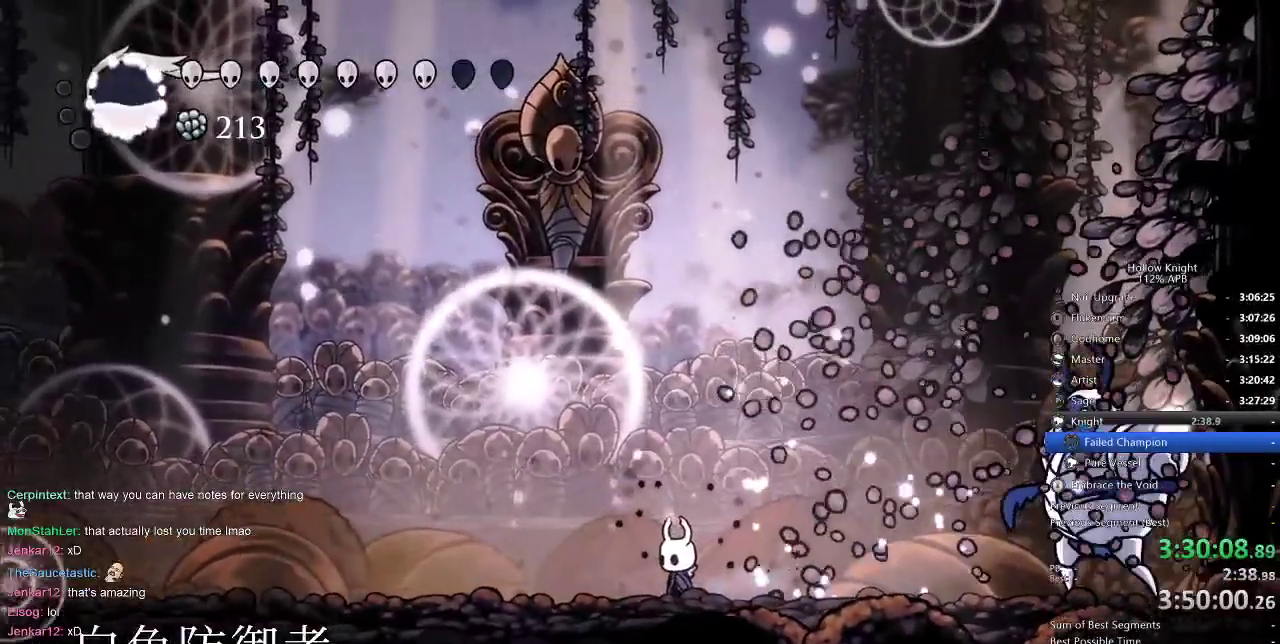
{"keys": ["left"], "events": [[17, "right", "down"], [150, "dash", "down"], [183, "dash", "up"], [233, "right", "up"], [383, "left", "down"], [383, "nail", "down"], [467, "nail", "up"]]}
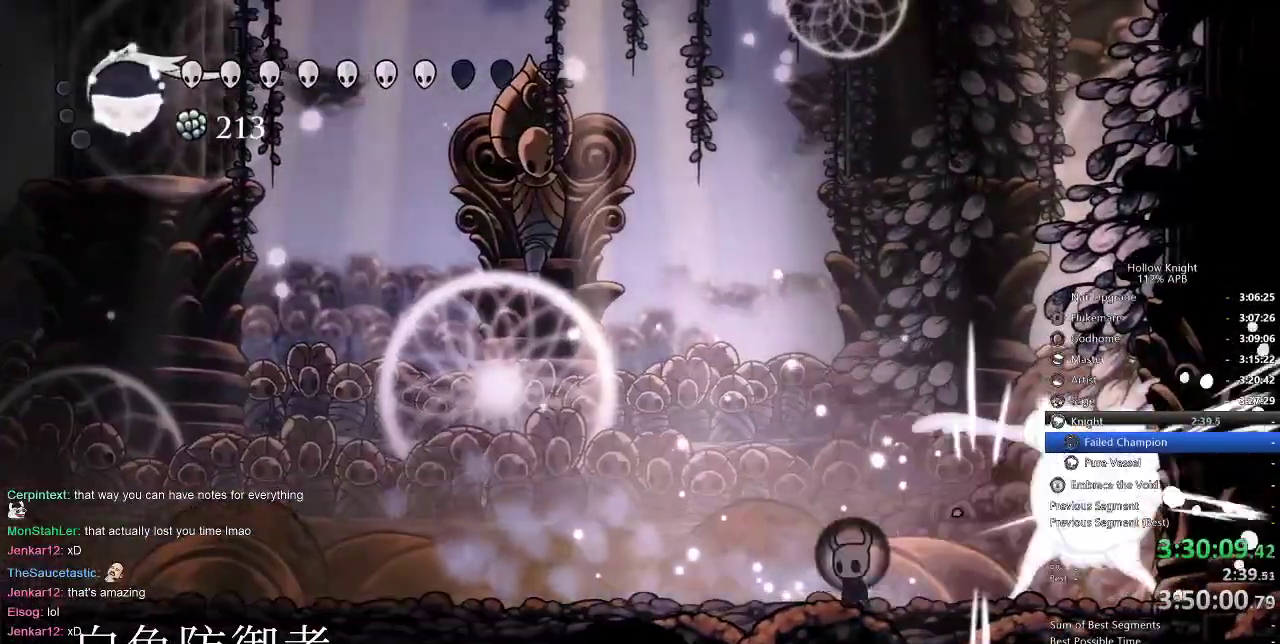
{"keys": ["right"], "events": [[17, "dash", "down"], [150, "dash", "up"], [250, "left", "up"], [250, "right", "down"]]}
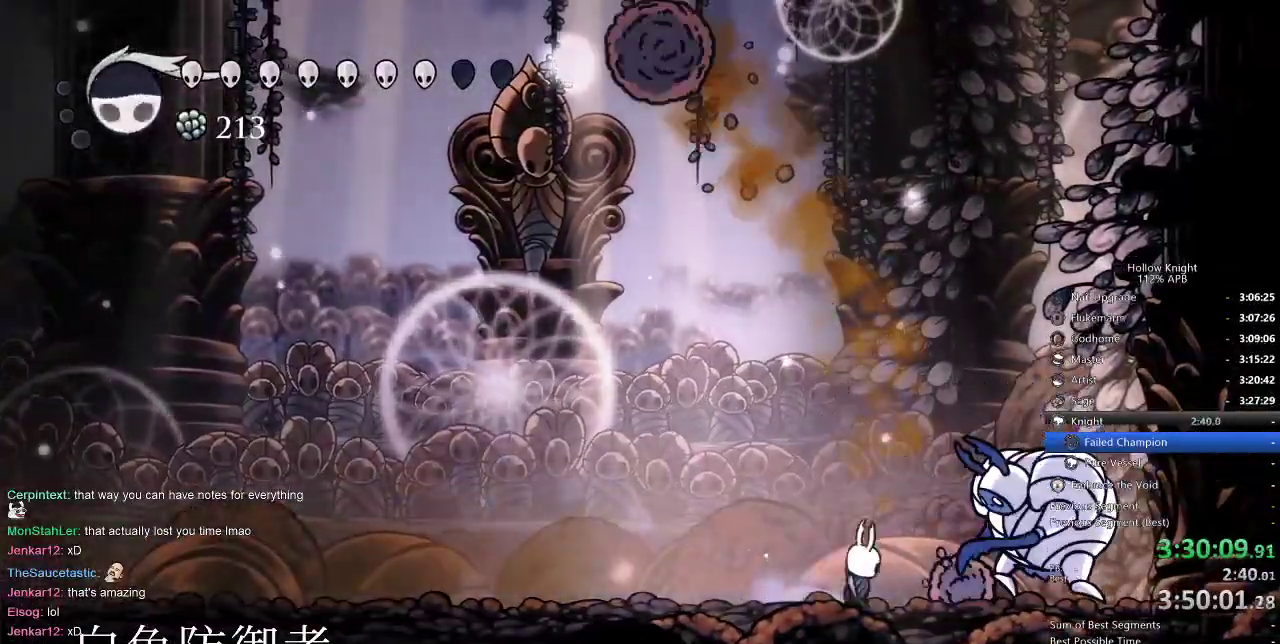
{"keys": ["left"], "events": [[17, "nail", "down"], [133, "nail", "up"], [267, "nail", "down"], [300, "left", "down"], [300, "right", "up"], [400, "nail", "up"]]}
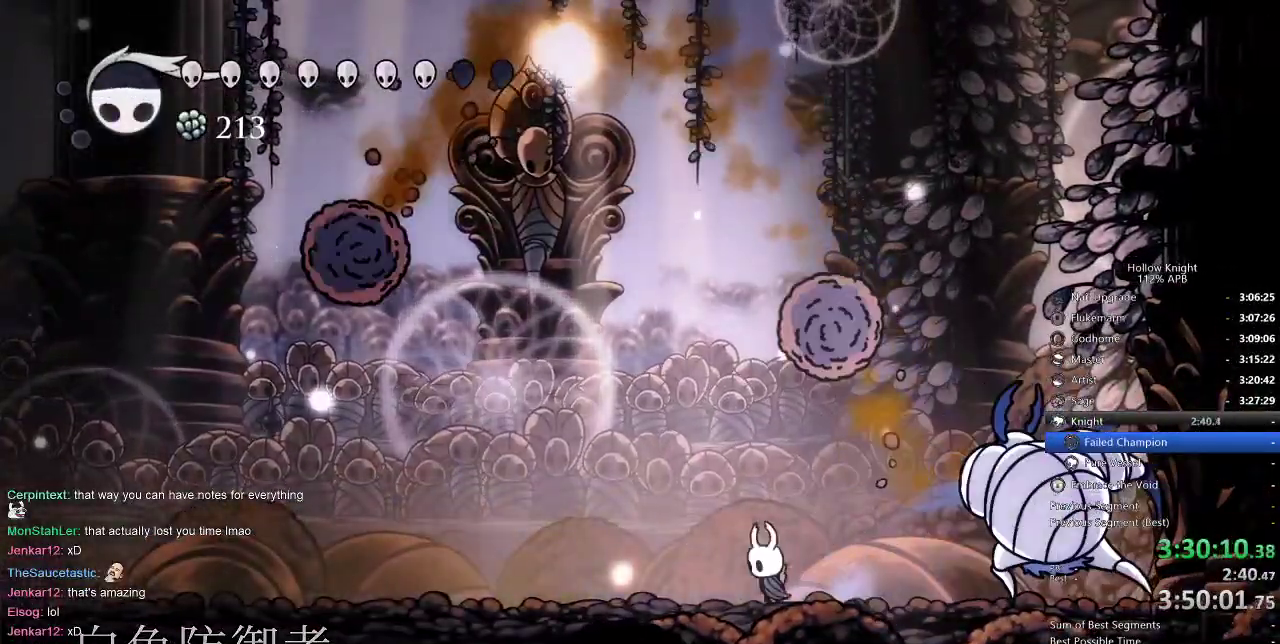
{"keys": [], "events": [[83, "right", "down"], [117, "left", "up"], [300, "nail", "down"], [417, "nail", "up"], [483, "right", "up"]]}
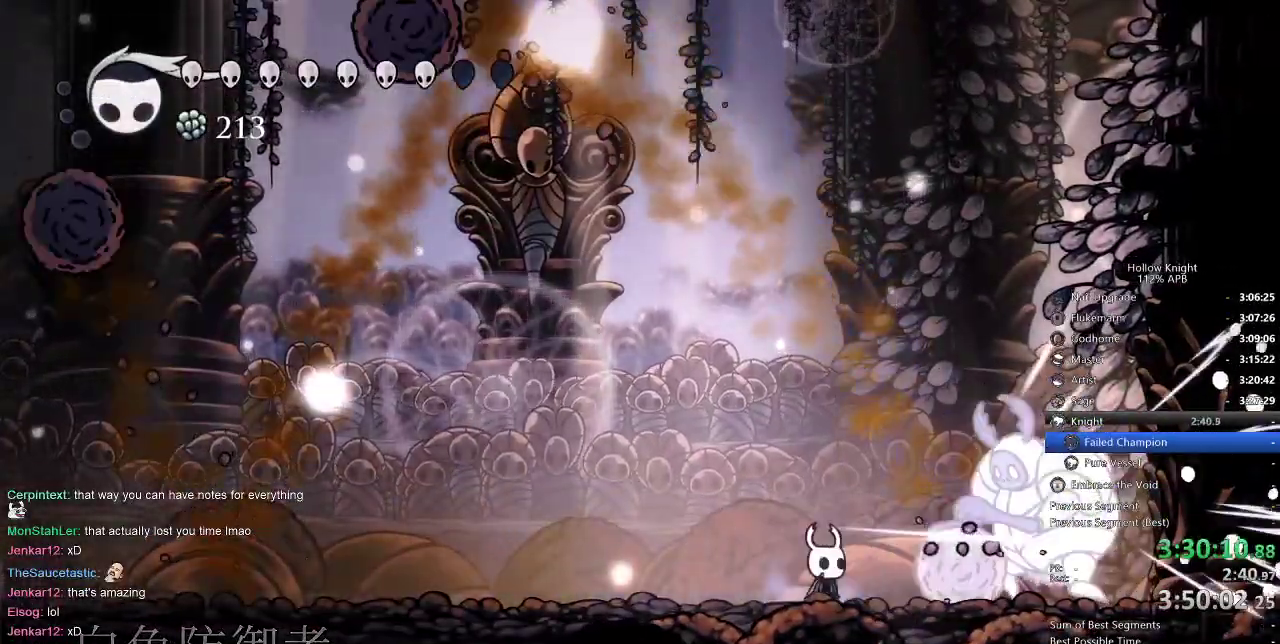
{"keys": ["right"], "events": [[67, "right", "down"], [133, "nail", "down"], [200, "left", "down"], [200, "nail", "up"], [200, "right", "up"], [433, "right", "down"], [500, "left", "up"]]}
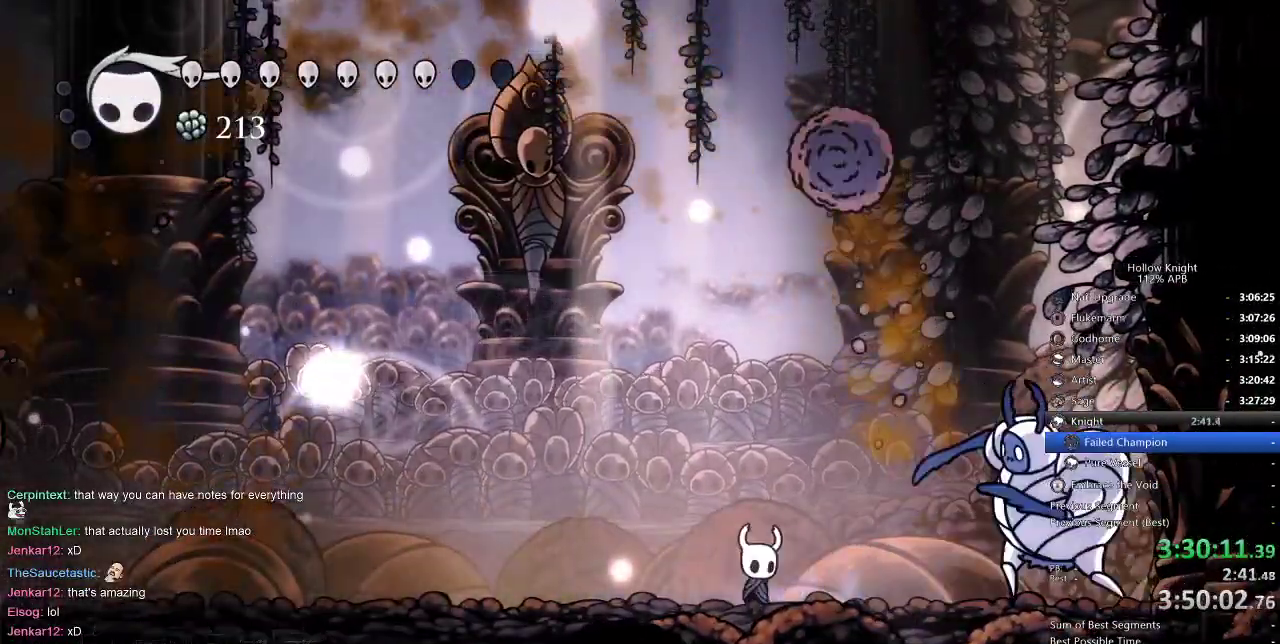
{"keys": ["nail", "right"], "events": [[217, "nail", "down"], [317, "nail", "up"], [483, "nail", "down"]]}
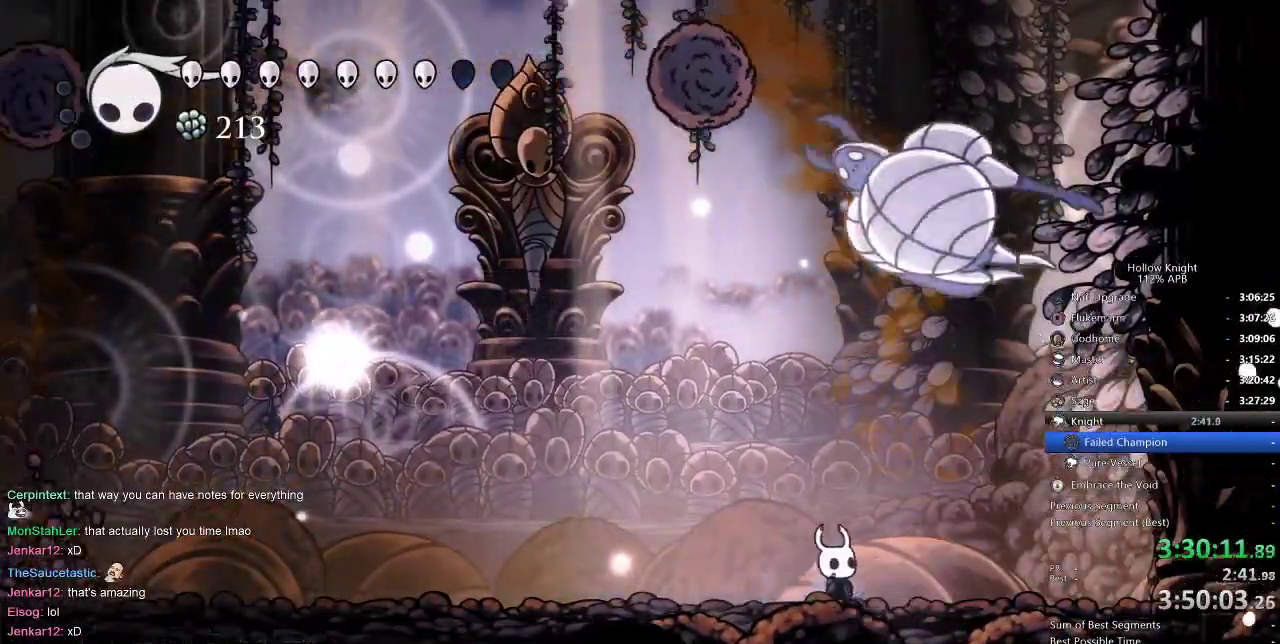
{"keys": ["jump"], "events": [[100, "nail", "up"], [100, "right", "up"], [133, "left", "down"], [217, "left", "up"], [283, "jump", "down"]]}